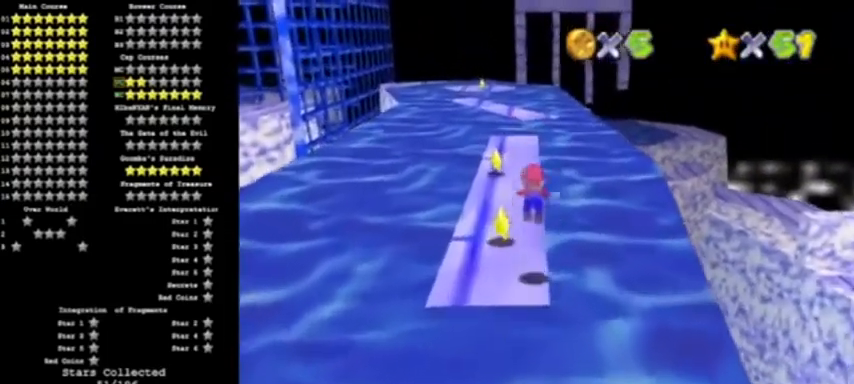
Gameplay with a controller (Nintendo layout); each line is a JSON object with the inputs held at the frame after it. "events" lists button and stick changes between this image and that frame as [ms after this image, input, new state], when the widget could be followed in between. Not read: L3 R3 left_stick.
{"buttons": [], "events": [[134, "A", "up"], [200, "B", "down"], [367, "B", "up"]]}
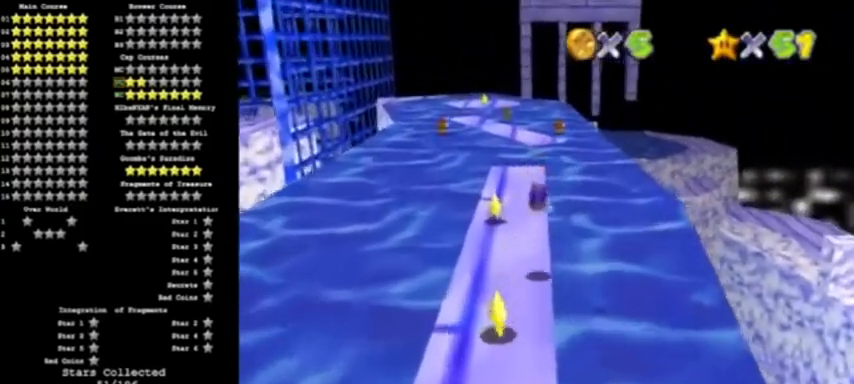
{"buttons": [], "events": [[200, "B", "down"], [233, "A", "down"], [433, "B", "up"], [500, "A", "up"]]}
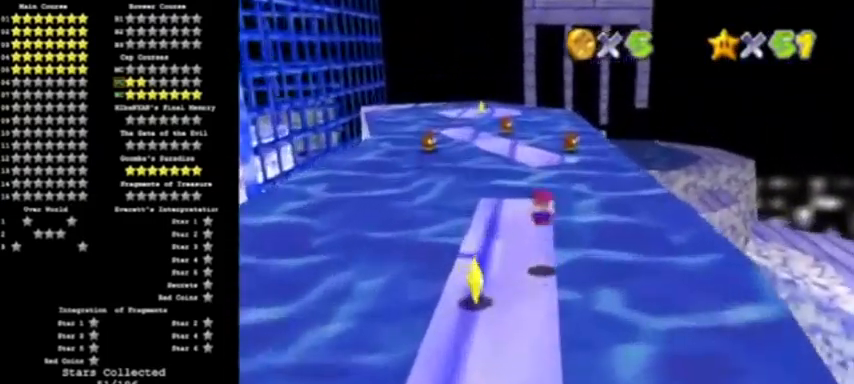
{"buttons": ["A"], "events": [[334, "A", "down"]]}
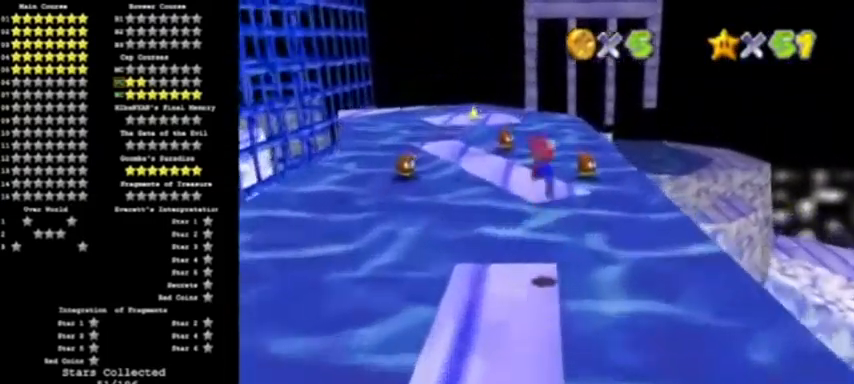
{"buttons": ["A", "B"], "events": [[467, "B", "down"]]}
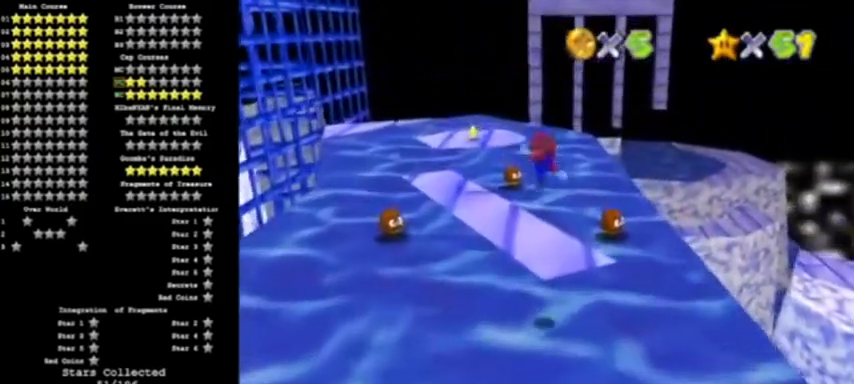
{"buttons": [], "events": [[134, "B", "up"], [167, "A", "up"]]}